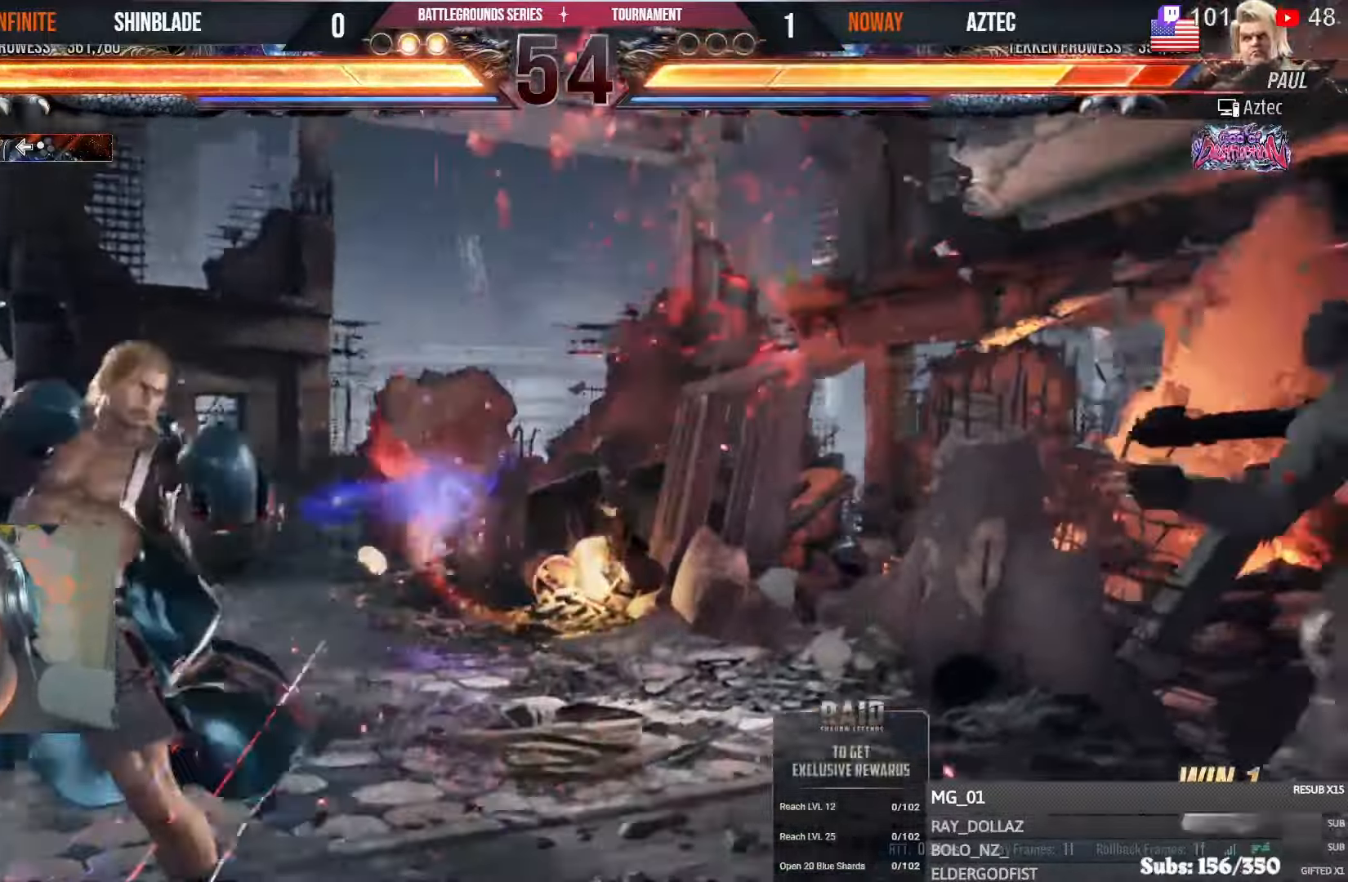
Gameplay with a controller (PlayStation layout); each line is a JSON object with the inputs held at the frame after it. "events" lists button and stick changes between this image and that frame as [ms after this image, input, new state], when the widget could be followed in between.
{"buttons": ["SQUARE", "TRIANGLE", "DPAD_RIGHT"], "left_stick": "center", "right_stick": "center", "events": [[50, "DPAD_RIGHT", "up"], [116, "DPAD_RIGHT", "down"], [300, "DPAD_UP", "down"], [316, "DPAD_RIGHT", "up"], [350, "DPAD_UP", "up"], [383, "DPAD_RIGHT", "down"], [416, "TRIANGLE", "down"], [466, "SQUARE", "down"]]}
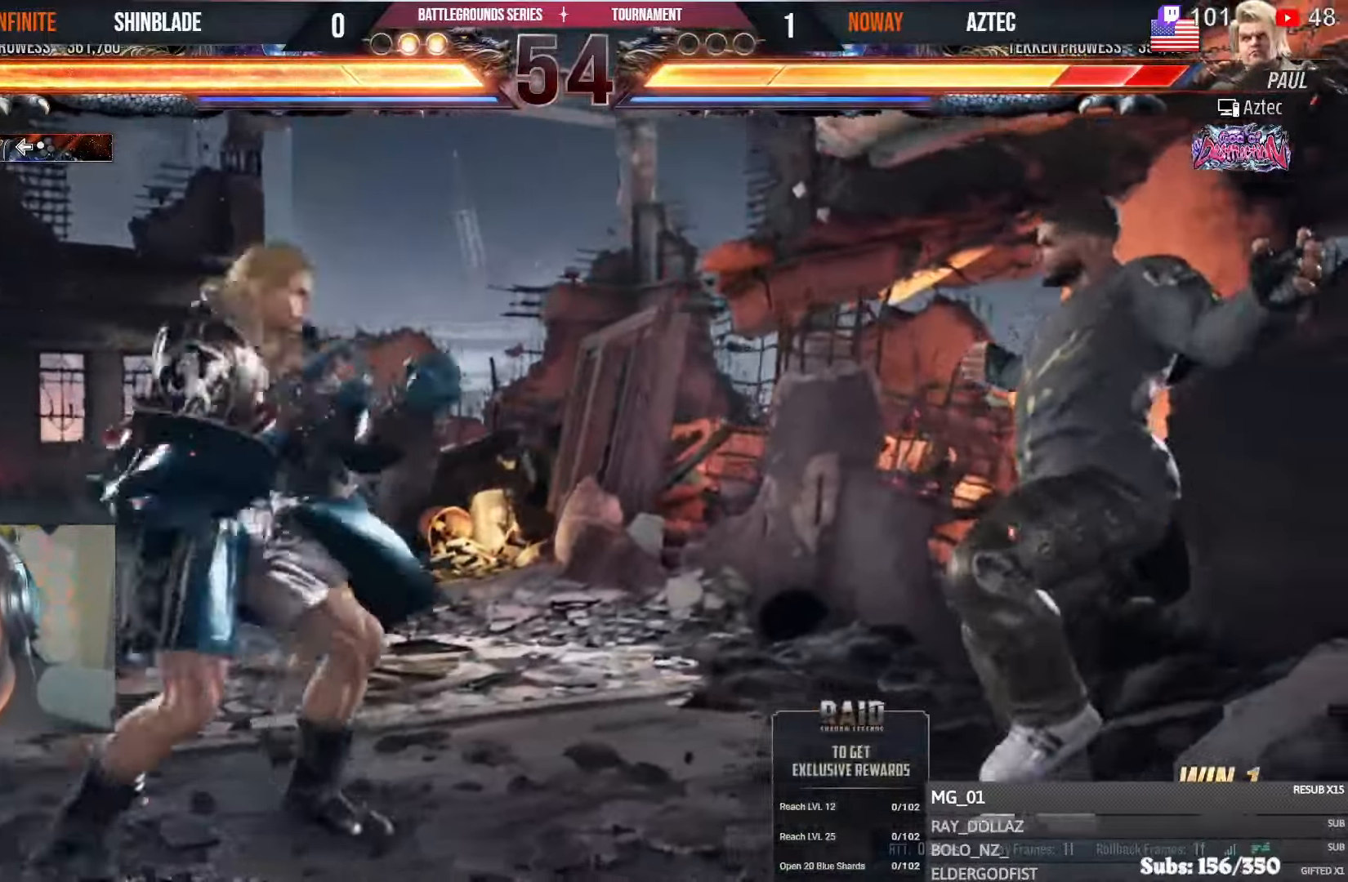
{"buttons": ["DPAD_LEFT"], "left_stick": "center", "right_stick": "center", "events": [[16, "TRIANGLE", "up"], [50, "DPAD_RIGHT", "up"], [83, "SQUARE", "up"], [150, "DPAD_LEFT", "down"]]}
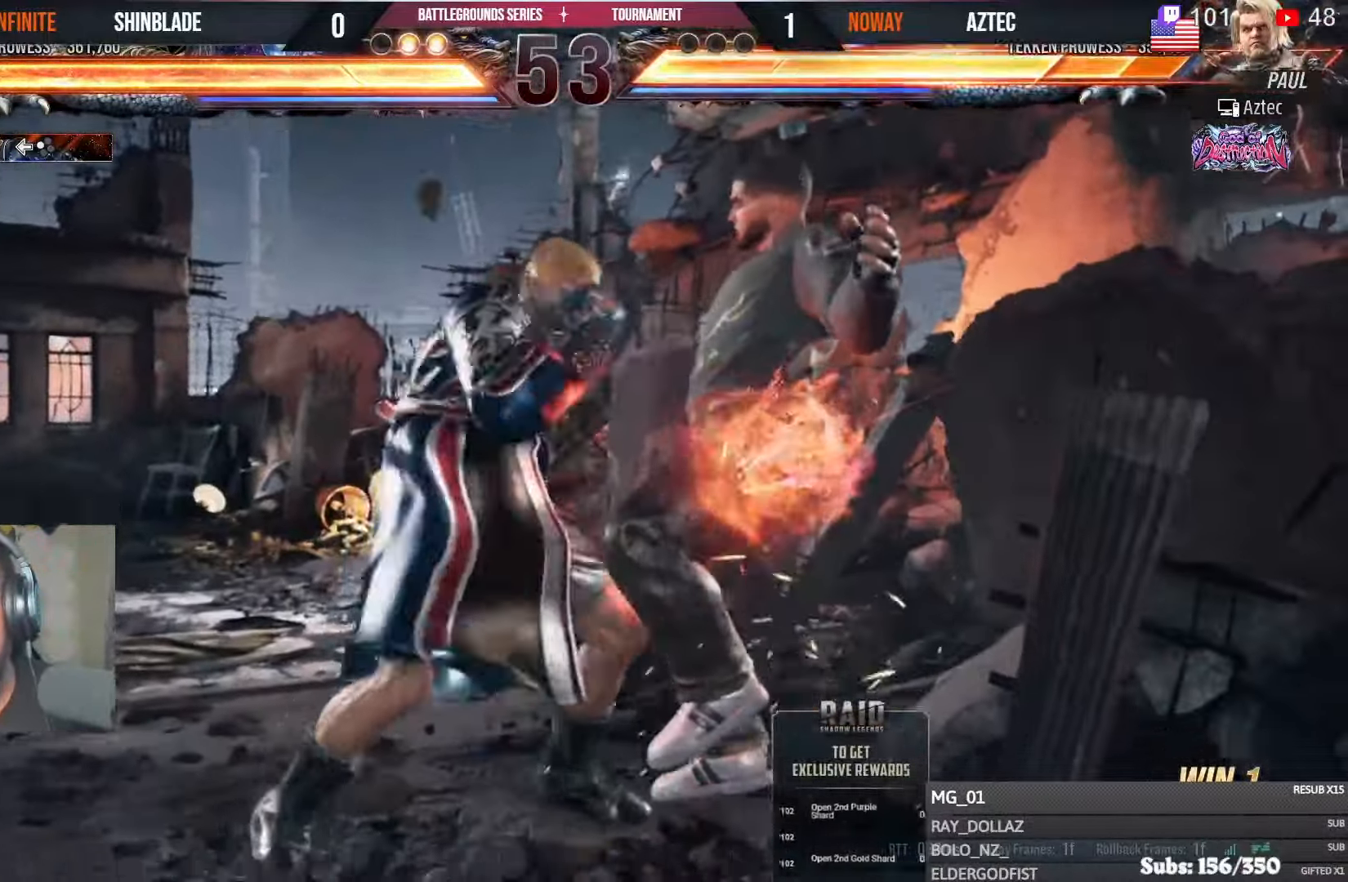
{"buttons": [], "left_stick": "center", "right_stick": "center", "events": [[100, "DPAD_LEFT", "up"], [150, "DPAD_RIGHT", "down"], [166, "CROSS", "down"], [233, "CROSS", "up"], [250, "DPAD_RIGHT", "up"], [283, "SQUARE", "down"], [300, "TRIANGLE", "down"], [350, "TRIANGLE", "up"], [366, "SQUARE", "up"], [416, "SQUARE", "down"], [416, "TRIANGLE", "down"], [466, "SQUARE", "up"], [466, "TRIANGLE", "up"]]}
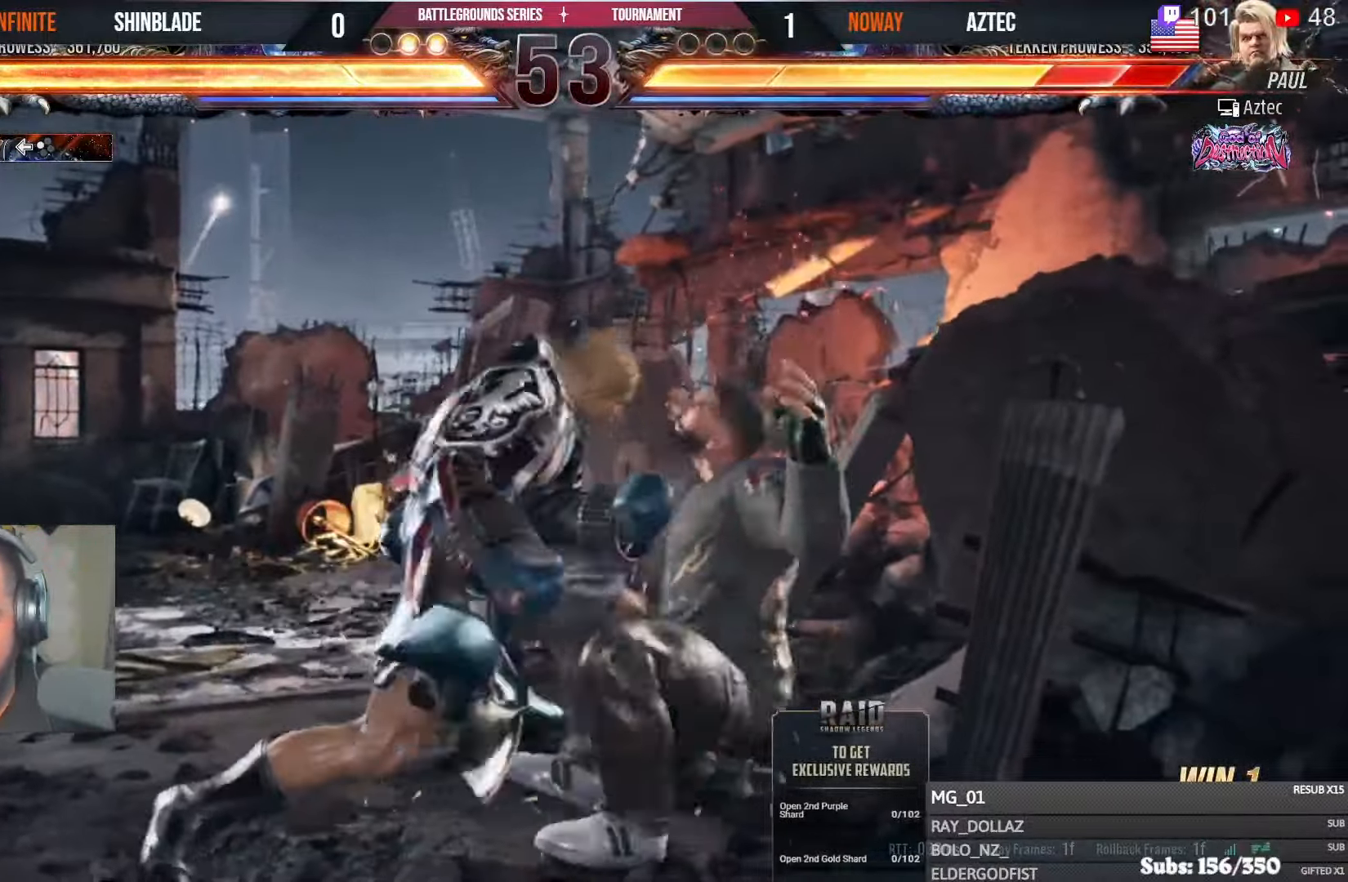
{"buttons": ["SQUARE", "TRIANGLE"], "left_stick": "center", "right_stick": "center", "events": [[16, "SQUARE", "down"], [16, "TRIANGLE", "down"], [50, "TRIANGLE", "up"], [66, "SQUARE", "up"], [100, "SQUARE", "down"], [100, "TRIANGLE", "down"], [150, "SQUARE", "up"], [150, "TRIANGLE", "up"], [200, "SQUARE", "down"], [200, "TRIANGLE", "down"], [250, "SQUARE", "up"], [250, "TRIANGLE", "up"], [283, "SQUARE", "down"], [283, "TRIANGLE", "down"], [333, "TRIANGLE", "up"], [350, "SQUARE", "up"], [383, "SQUARE", "down"], [383, "TRIANGLE", "down"], [433, "SQUARE", "up"], [433, "TRIANGLE", "up"], [466, "SQUARE", "down"], [466, "TRIANGLE", "down"]]}
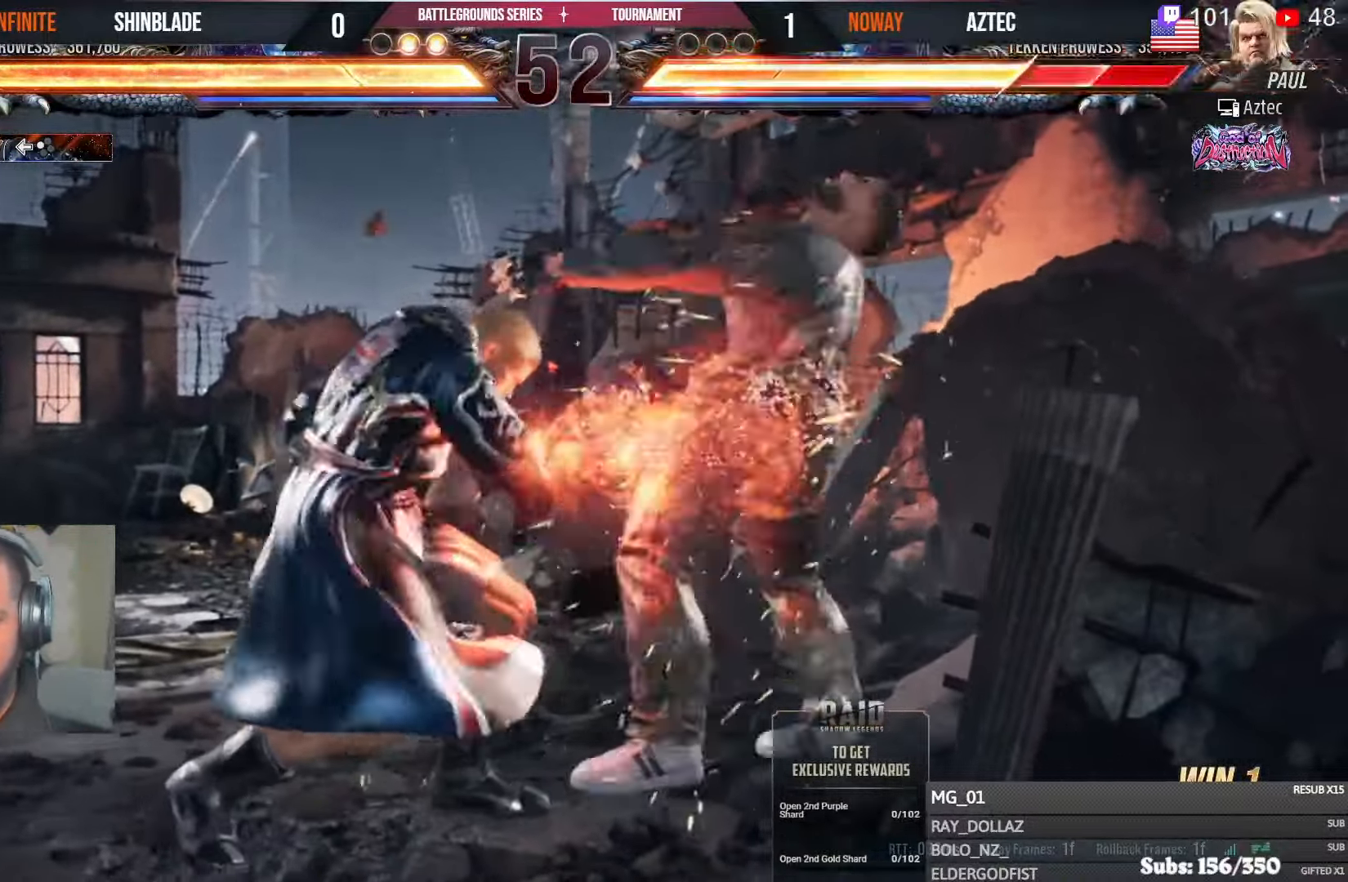
{"buttons": ["SQUARE", "TRIANGLE"], "left_stick": "center", "right_stick": "center", "events": [[33, "TRIANGLE", "up"], [83, "TRIANGLE", "down"], [150, "SQUARE", "up"], [150, "TRIANGLE", "up"], [200, "R2", "down"], [300, "R2", "up"], [466, "TRIANGLE", "down"], [483, "SQUARE", "down"]]}
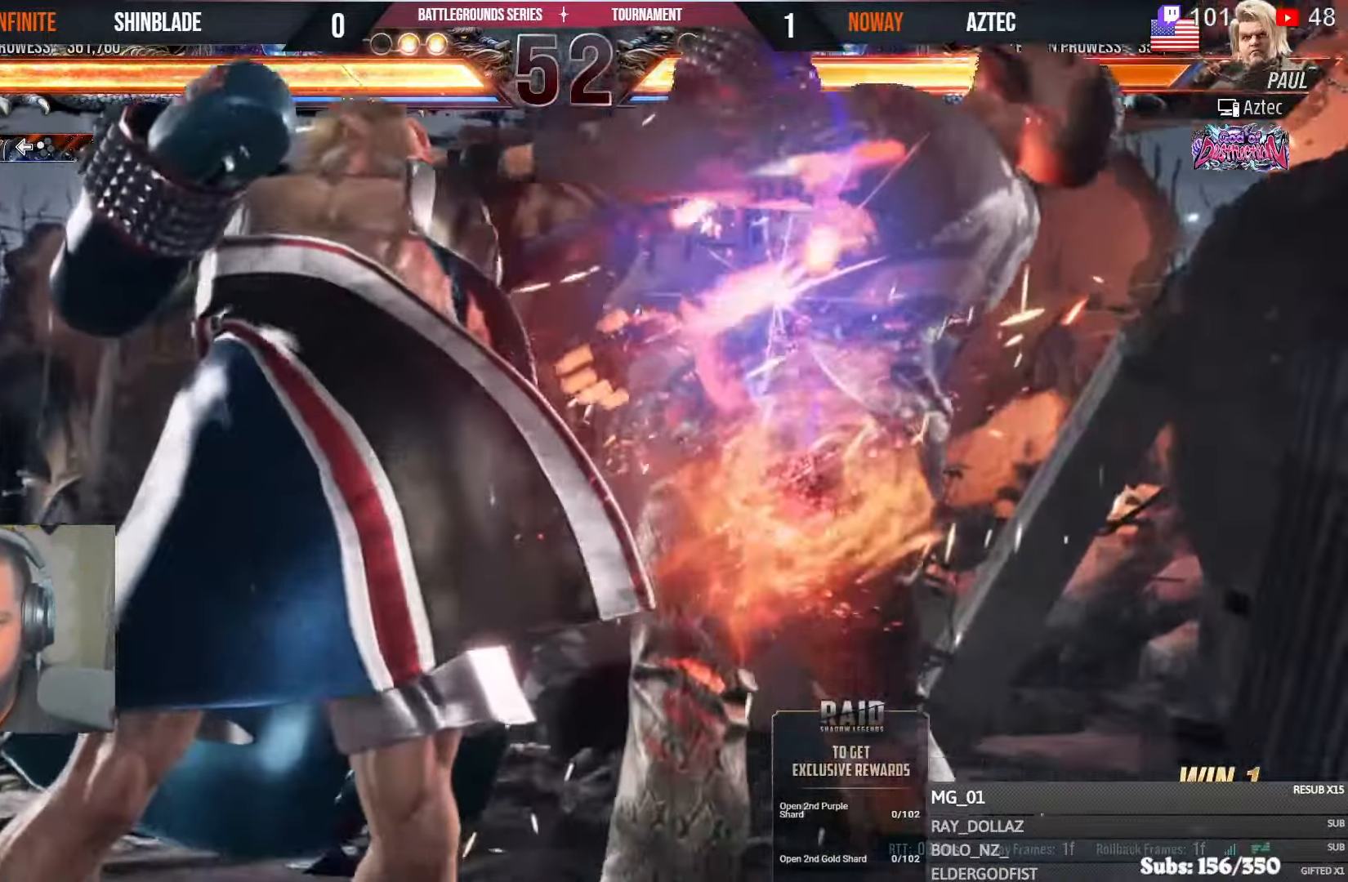
{"buttons": [], "left_stick": "center", "right_stick": "center", "events": [[33, "TRIANGLE", "up"], [50, "SQUARE", "up"], [116, "SQUARE", "down"], [116, "TRIANGLE", "down"], [233, "CIRCLE", "down"], [250, "CROSS", "down"], [250, "SQUARE", "up"], [250, "TRIANGLE", "up"], [283, "DPAD_RIGHT", "down"], [316, "DPAD_DOWN", "down"], [383, "DPAD_DOWN", "up"], [400, "DPAD_RIGHT", "up"], [416, "CIRCLE", "up"], [416, "CROSS", "up"]]}
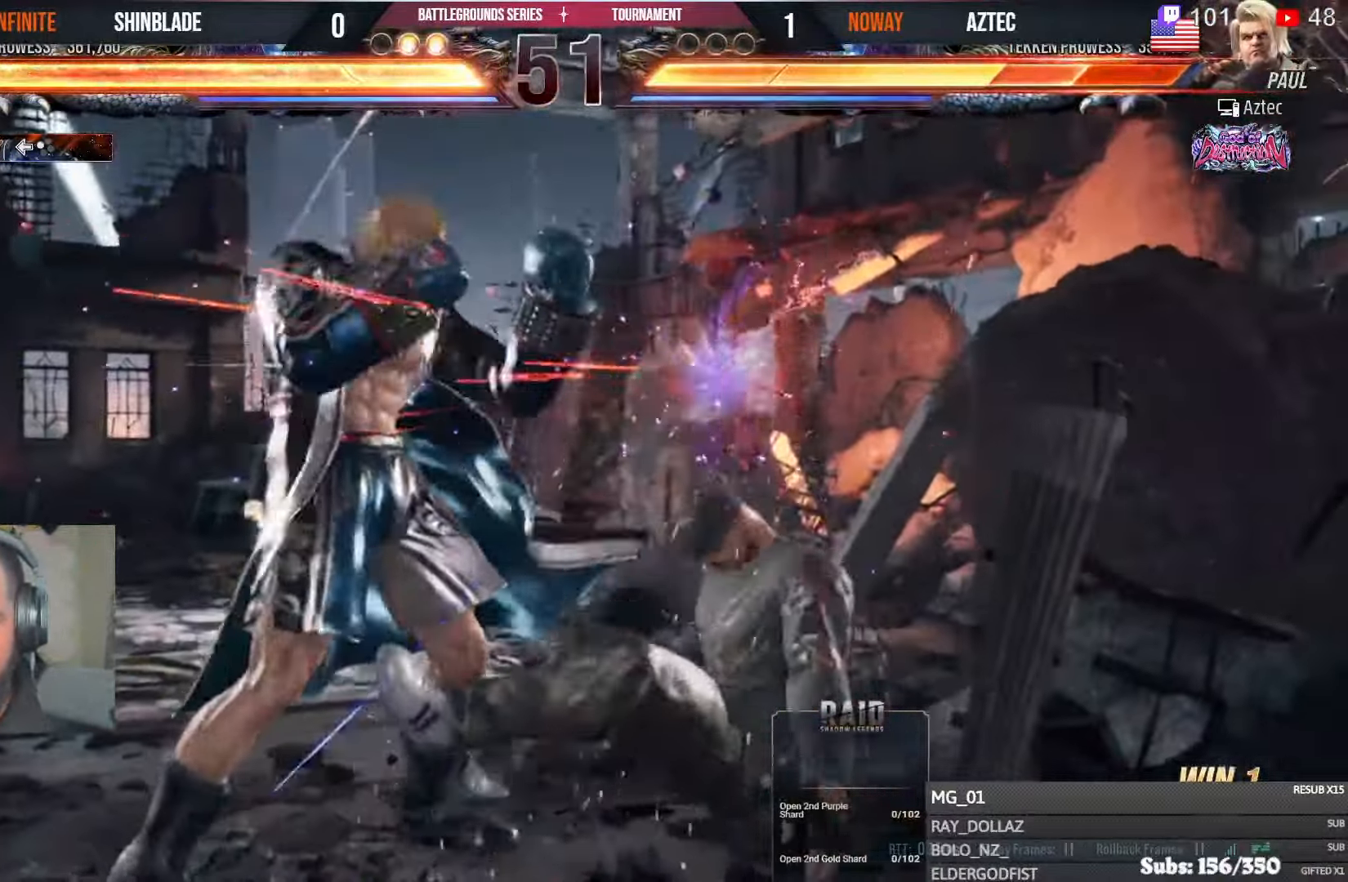
{"buttons": ["TRIANGLE", "DPAD_RIGHT"], "left_stick": "center", "right_stick": "center", "events": [[100, "DPAD_RIGHT", "down"], [166, "DPAD_RIGHT", "up"], [233, "DPAD_RIGHT", "down"], [283, "DPAD_RIGHT", "up"], [350, "DPAD_RIGHT", "down"], [416, "TRIANGLE", "down"]]}
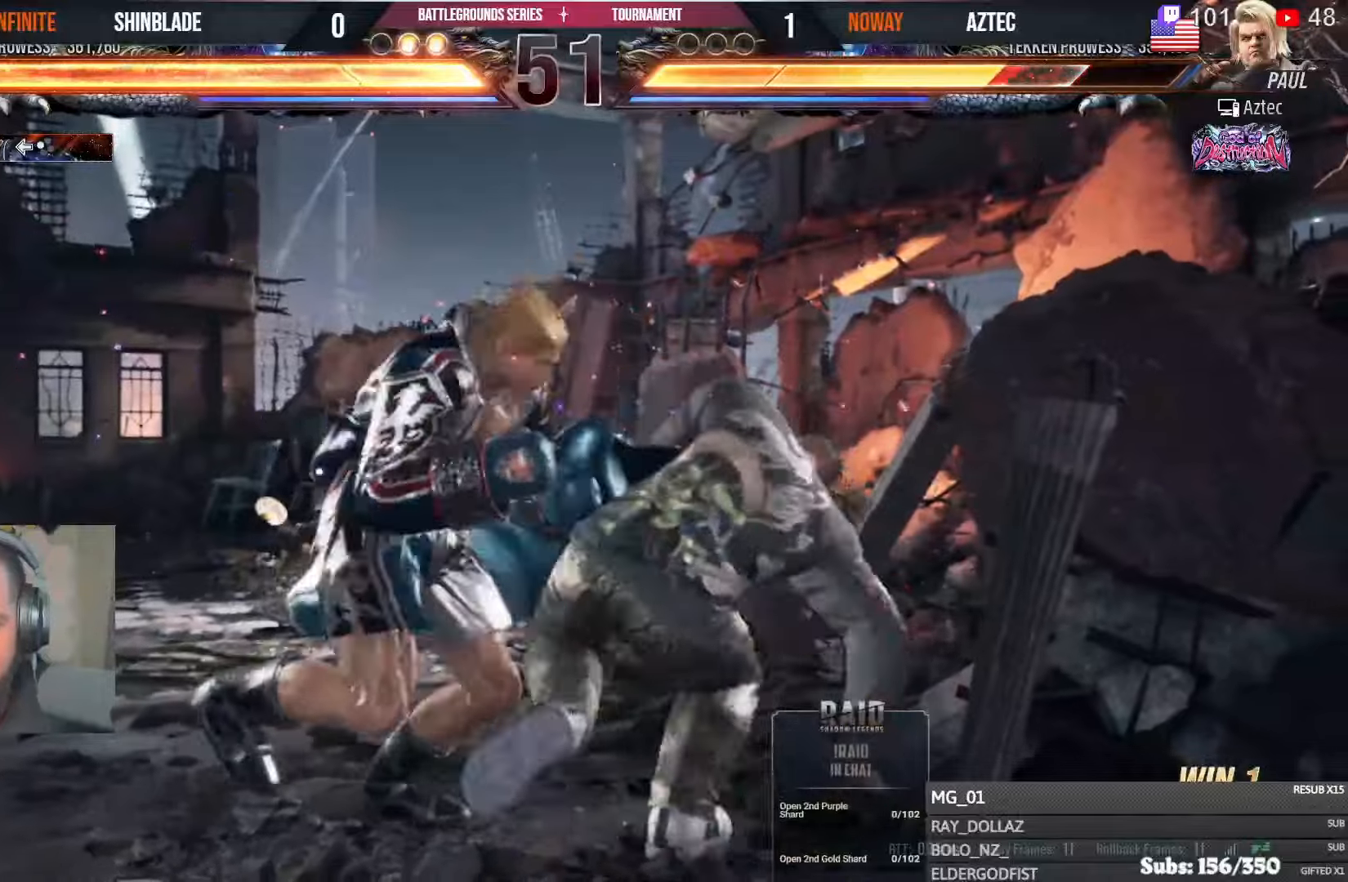
{"buttons": ["TRIANGLE"], "left_stick": "center", "right_stick": "center", "events": [[33, "DPAD_RIGHT", "up"], [66, "TRIANGLE", "up"], [133, "SQUARE", "down"], [183, "TRIANGLE", "down"], [216, "DPAD_DOWN", "down"], [233, "DPAD_RIGHT", "down"], [233, "SQUARE", "up"], [283, "DPAD_DOWN", "up"], [300, "SQUARE", "down"], [316, "DPAD_UP", "down"], [366, "DPAD_UP", "up"], [383, "SQUARE", "up"], [416, "DPAD_DOWN", "down"], [450, "DPAD_RIGHT", "up"], [466, "DPAD_DOWN", "up"], [466, "SQUARE", "down"], [500, "SQUARE", "up"]]}
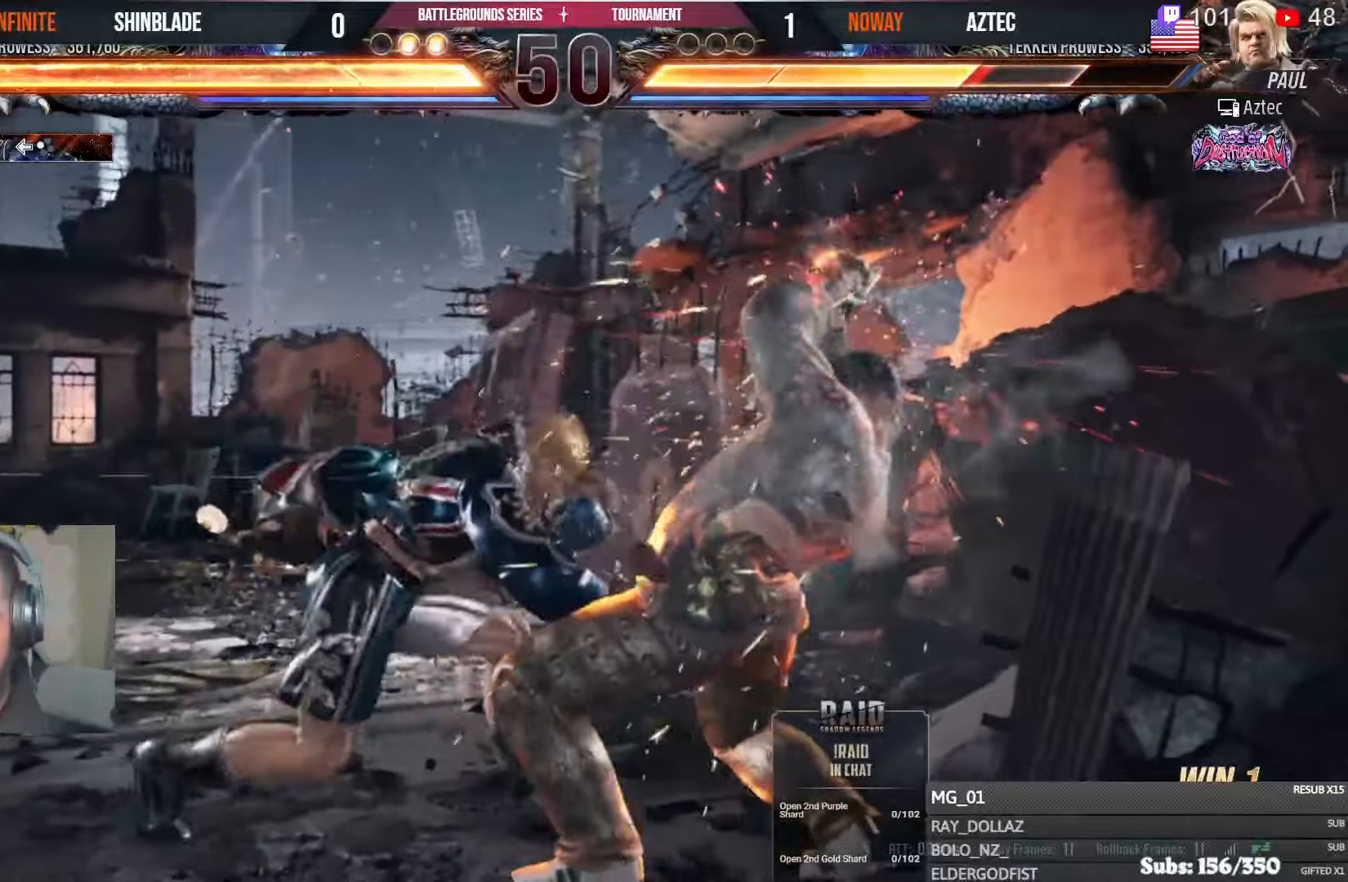
{"buttons": ["SQUARE", "DPAD_LEFT"], "left_stick": "center", "right_stick": "center", "events": [[16, "TRIANGLE", "up"], [66, "SQUARE", "down"], [216, "SQUARE", "up"], [266, "DPAD_DOWN", "down"], [316, "DPAD_RIGHT", "down"], [366, "DPAD_DOWN", "up"], [416, "SQUARE", "down"], [450, "DPAD_RIGHT", "up"], [500, "DPAD_LEFT", "down"]]}
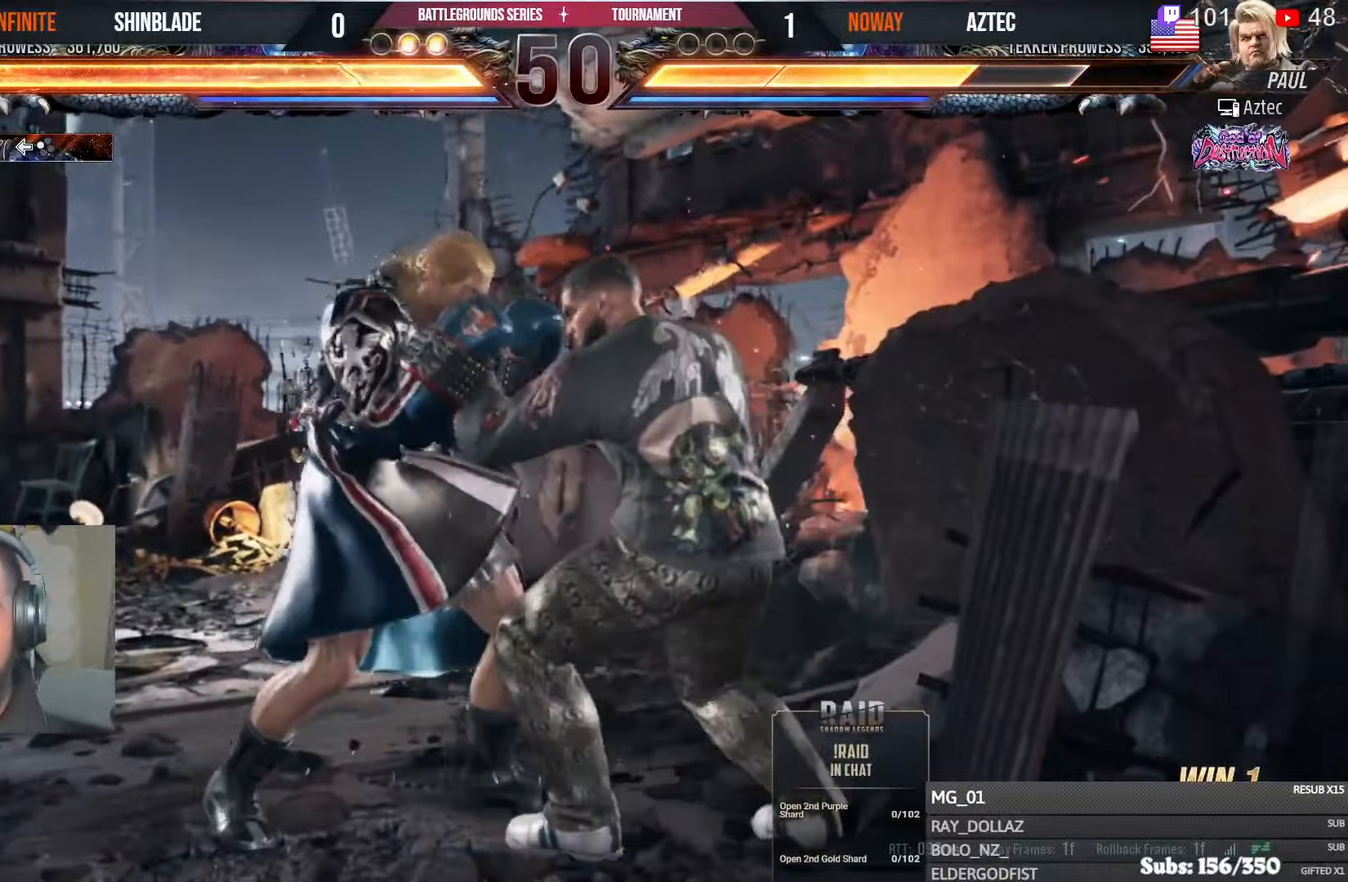
{"buttons": [], "left_stick": "center", "right_stick": "center", "events": [[16, "SQUARE", "up"], [50, "SQUARE", "down"], [116, "SQUARE", "up"], [150, "SQUARE", "down"], [433, "SQUARE", "up"], [466, "DPAD_LEFT", "up"]]}
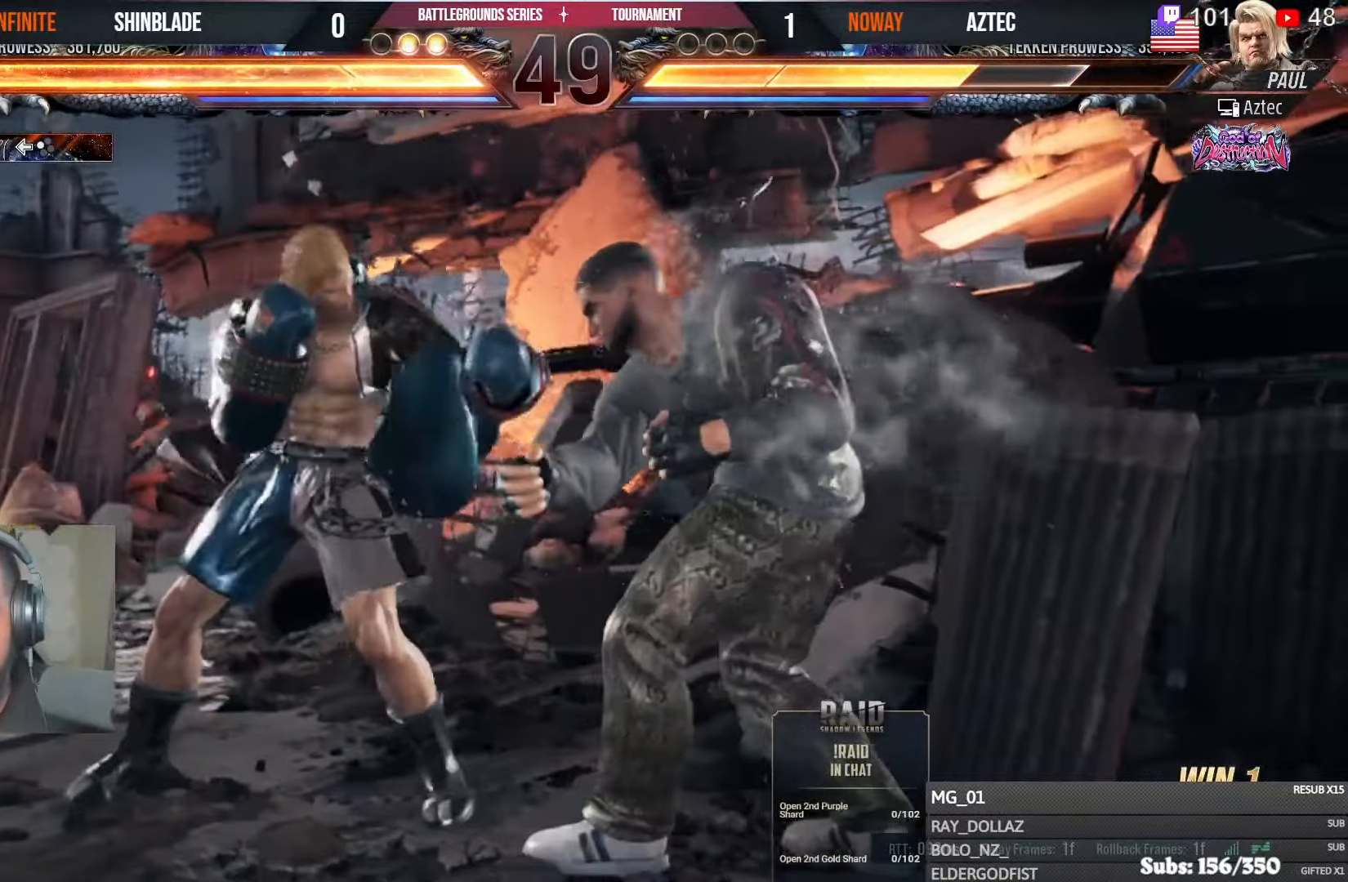
{"buttons": [], "left_stick": "center", "right_stick": "center", "events": [[33, "CIRCLE", "down"], [300, "SQUARE", "down"], [466, "CIRCLE", "up"], [466, "SQUARE", "up"]]}
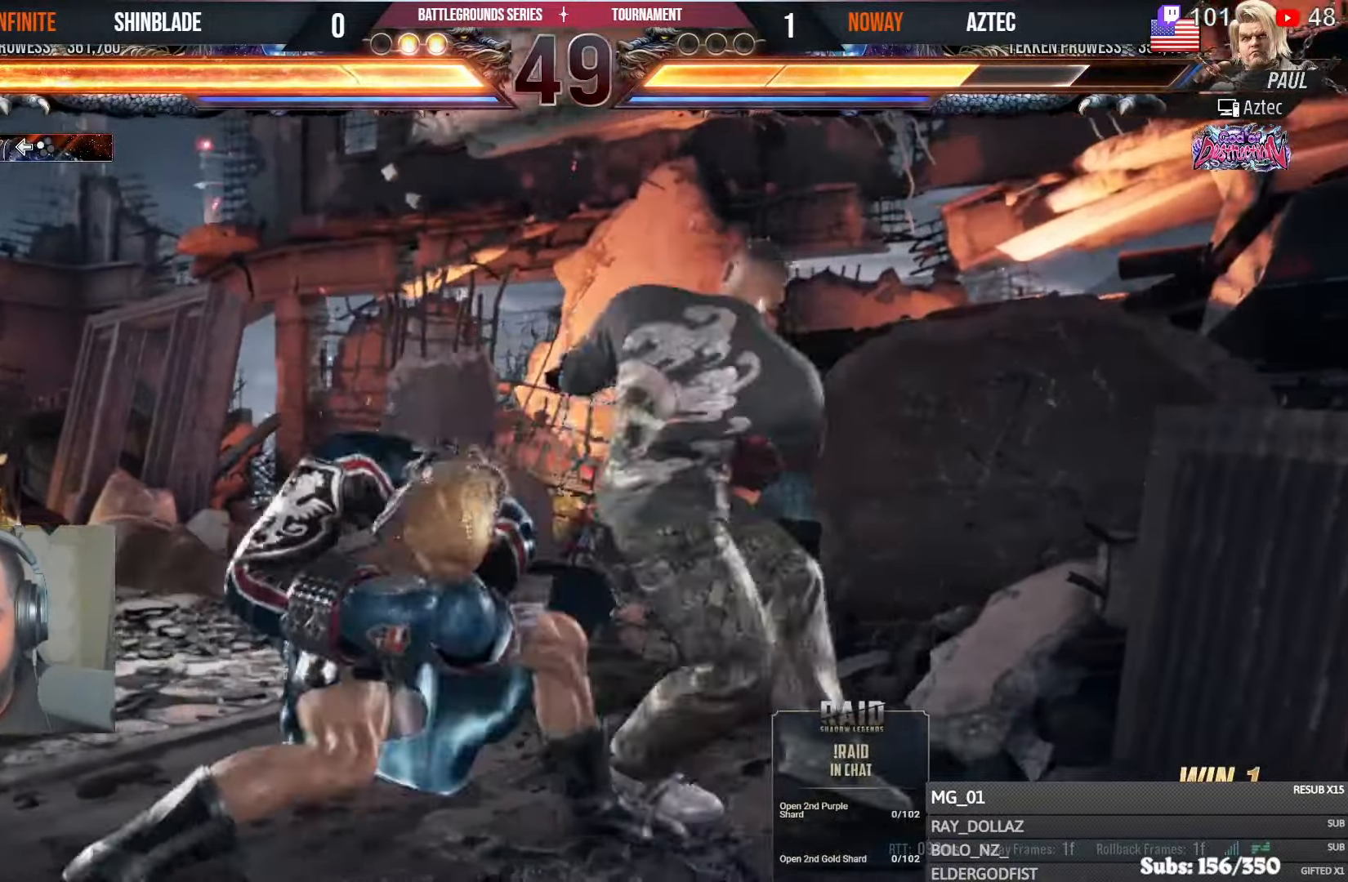
{"buttons": [], "left_stick": "center", "right_stick": "center", "events": [[16, "L1", "down"], [16, "TRIANGLE", "down"], [83, "L1", "up"], [166, "TRIANGLE", "up"]]}
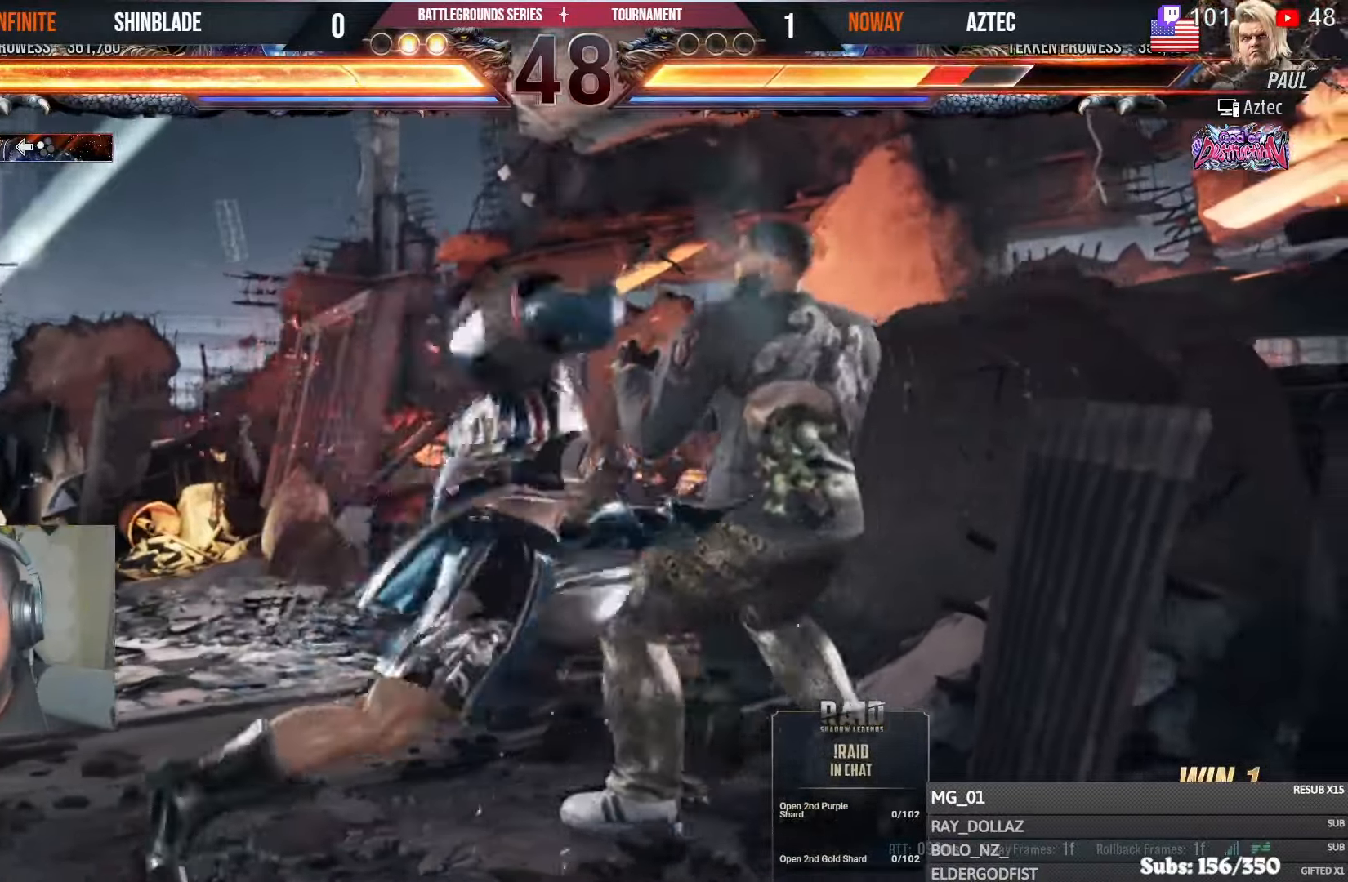
{"buttons": ["CROSS"], "left_stick": "center", "right_stick": "center", "events": [[483, "CROSS", "down"]]}
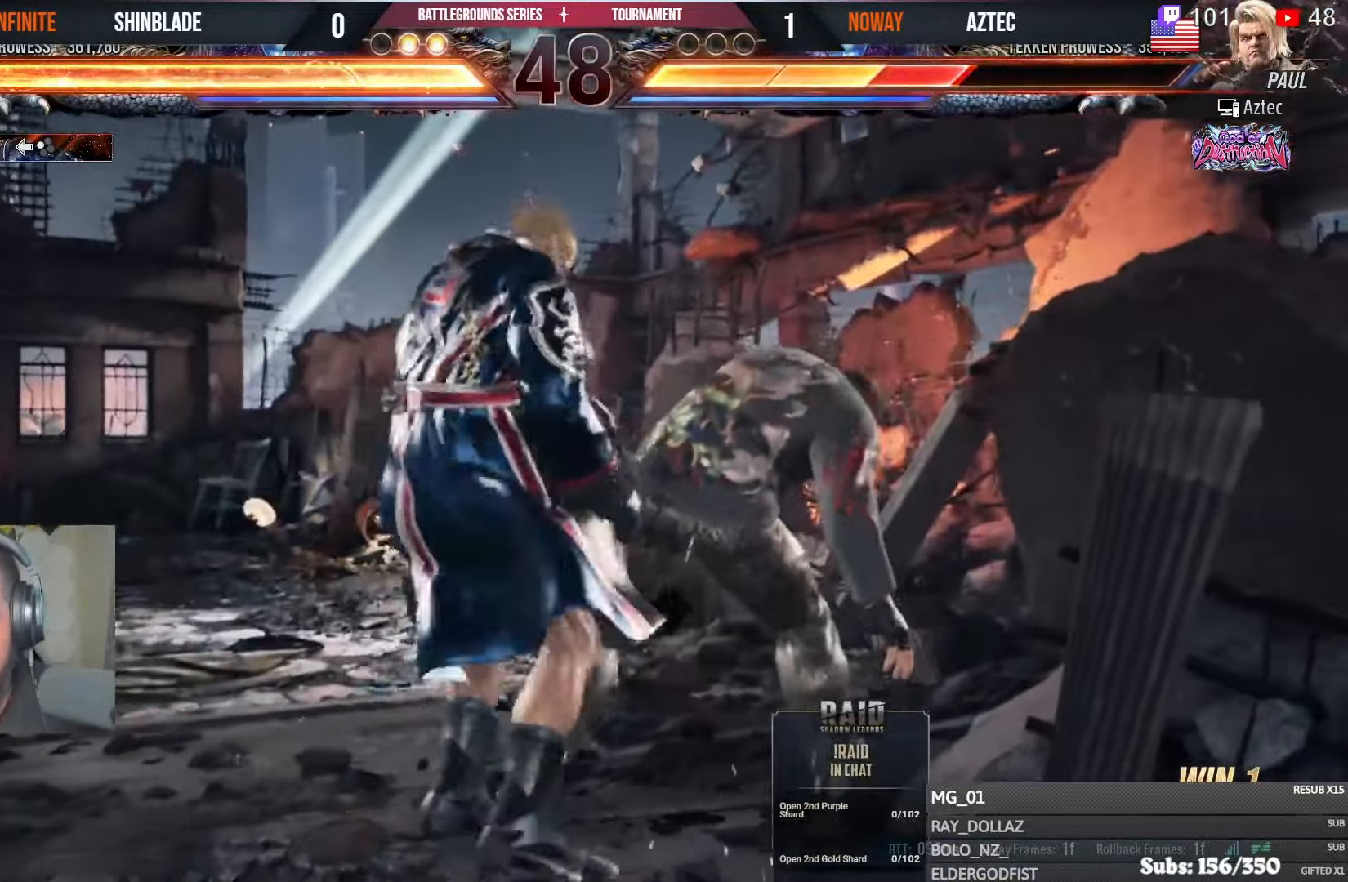
{"buttons": ["TRIANGLE"], "left_stick": "center", "right_stick": "center", "events": [[100, "CROSS", "up"], [116, "SQUARE", "down"], [216, "SQUARE", "up"], [416, "TRIANGLE", "down"]]}
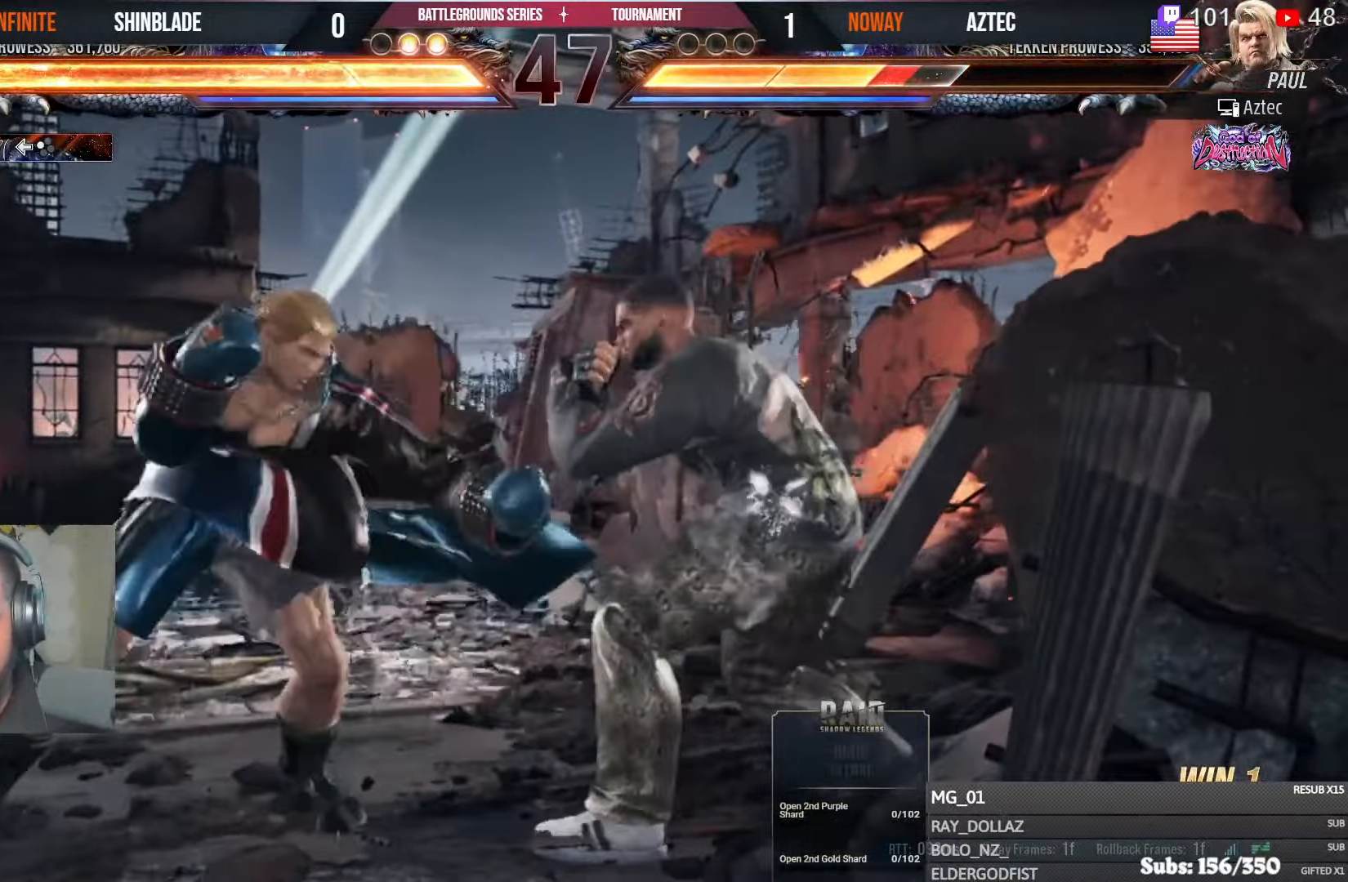
{"buttons": ["SQUARE", "TRIANGLE", "DPAD_DOWN", "DPAD_LEFT"], "left_stick": "center", "right_stick": "center", "events": [[50, "TRIANGLE", "up"], [100, "SQUARE", "down"], [166, "TRIANGLE", "down"], [200, "SQUARE", "up"], [250, "SQUARE", "down"], [300, "TRIANGLE", "up"], [333, "DPAD_DOWN", "down"], [333, "DPAD_LEFT", "down"], [350, "TRIANGLE", "down"], [383, "SQUARE", "up"], [433, "SQUARE", "down"]]}
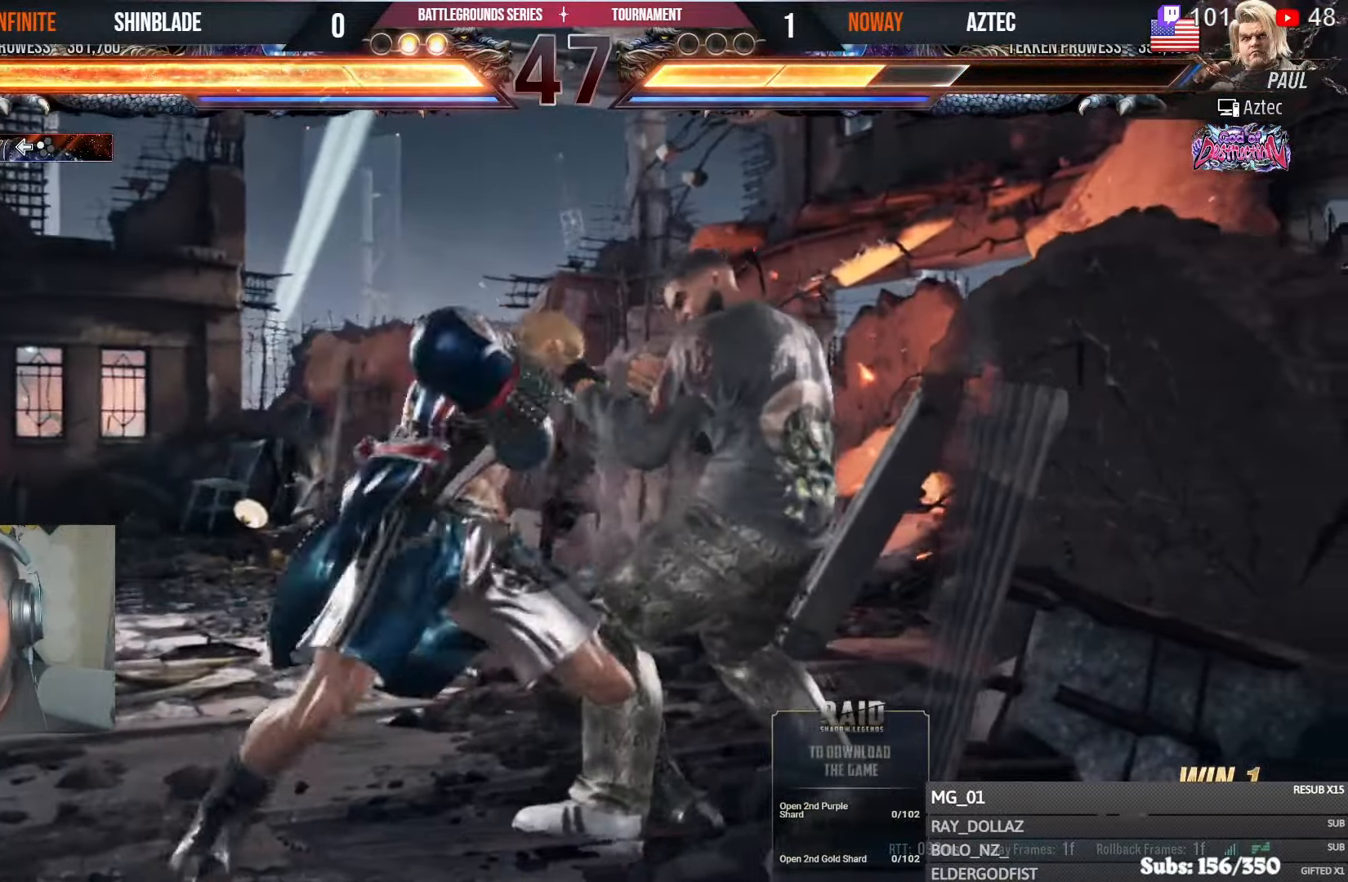
{"buttons": ["DPAD_LEFT"], "left_stick": "center", "right_stick": "center", "events": [[16, "SQUARE", "up"], [100, "SQUARE", "down"], [166, "DPAD_DOWN", "up"], [166, "SQUARE", "up"], [183, "SQUARE", "down"], [216, "DPAD_LEFT", "up"], [250, "TRIANGLE", "up"], [316, "SQUARE", "up"], [333, "DPAD_LEFT", "down"], [416, "DPAD_LEFT", "up"], [450, "DPAD_LEFT", "down"]]}
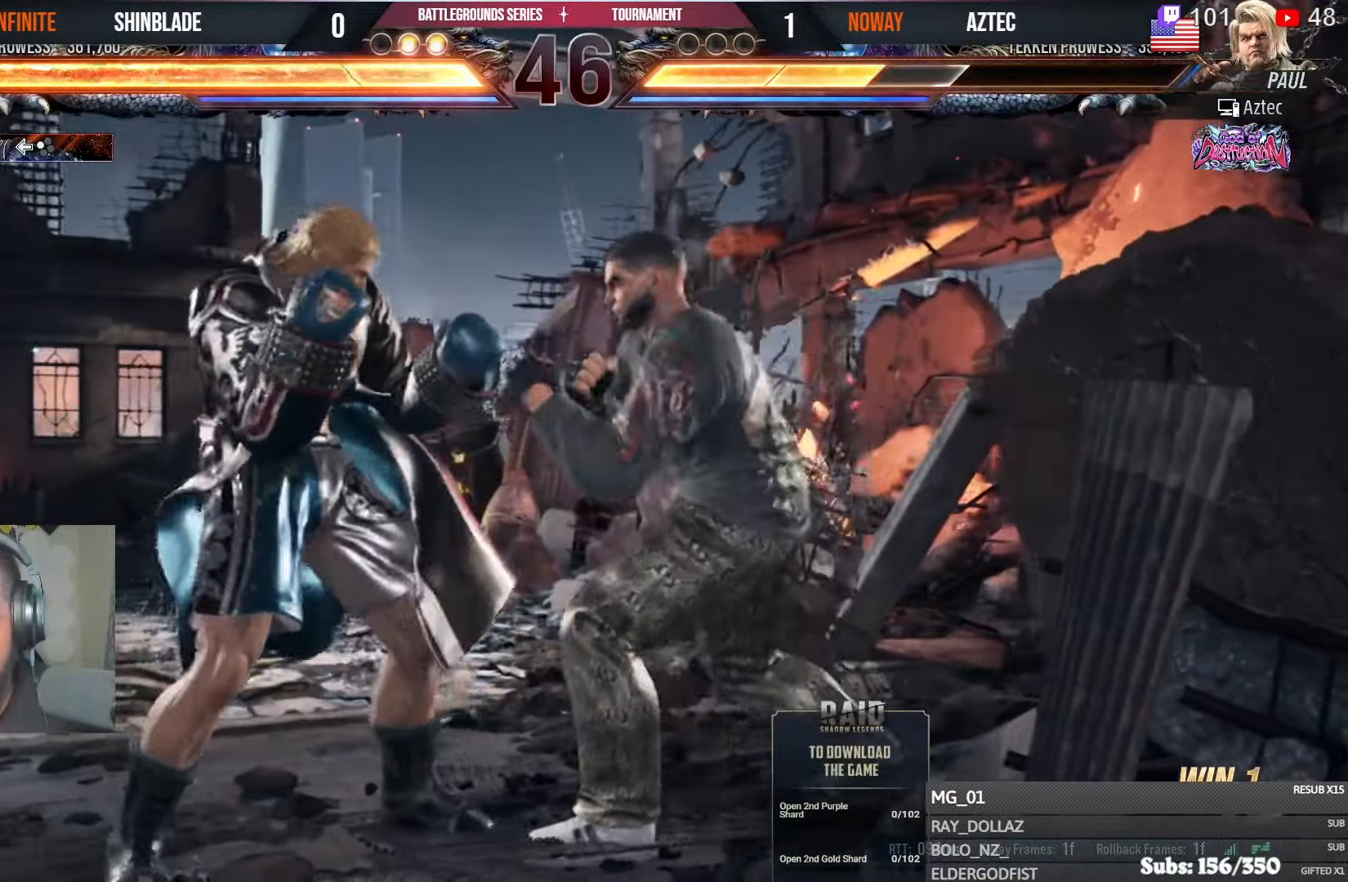
{"buttons": [], "left_stick": "center", "right_stick": "center", "events": [[33, "DPAD_DOWN", "down"], [316, "DPAD_DOWN", "up"], [350, "DPAD_LEFT", "up"], [416, "DPAD_LEFT", "down"], [500, "DPAD_LEFT", "up"]]}
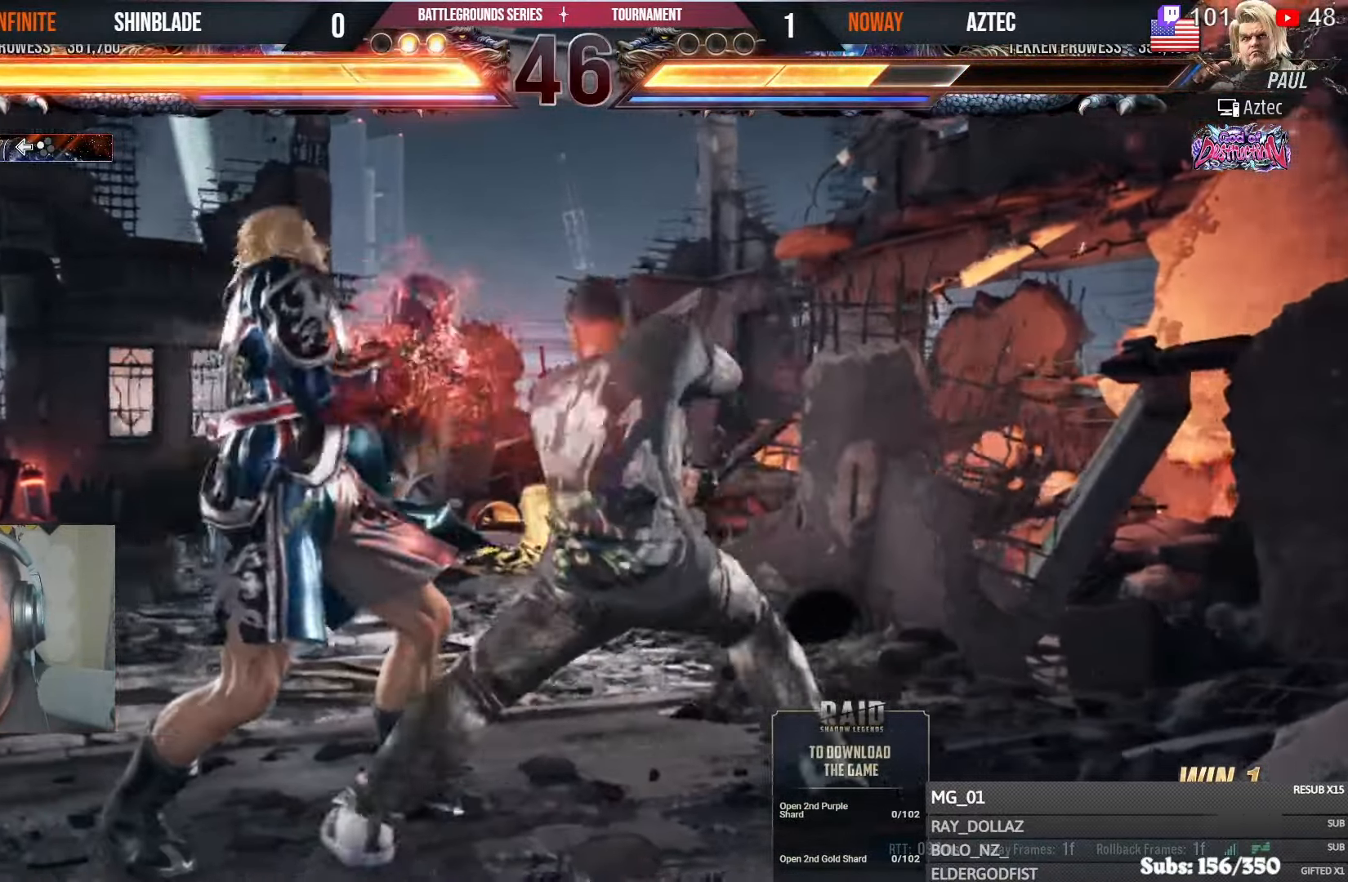
{"buttons": ["DPAD_LEFT"], "left_stick": "center", "right_stick": "center", "events": [[33, "DPAD_LEFT", "down"], [250, "DPAD_LEFT", "up"], [366, "DPAD_LEFT", "down"], [433, "DPAD_LEFT", "up"], [500, "DPAD_LEFT", "down"]]}